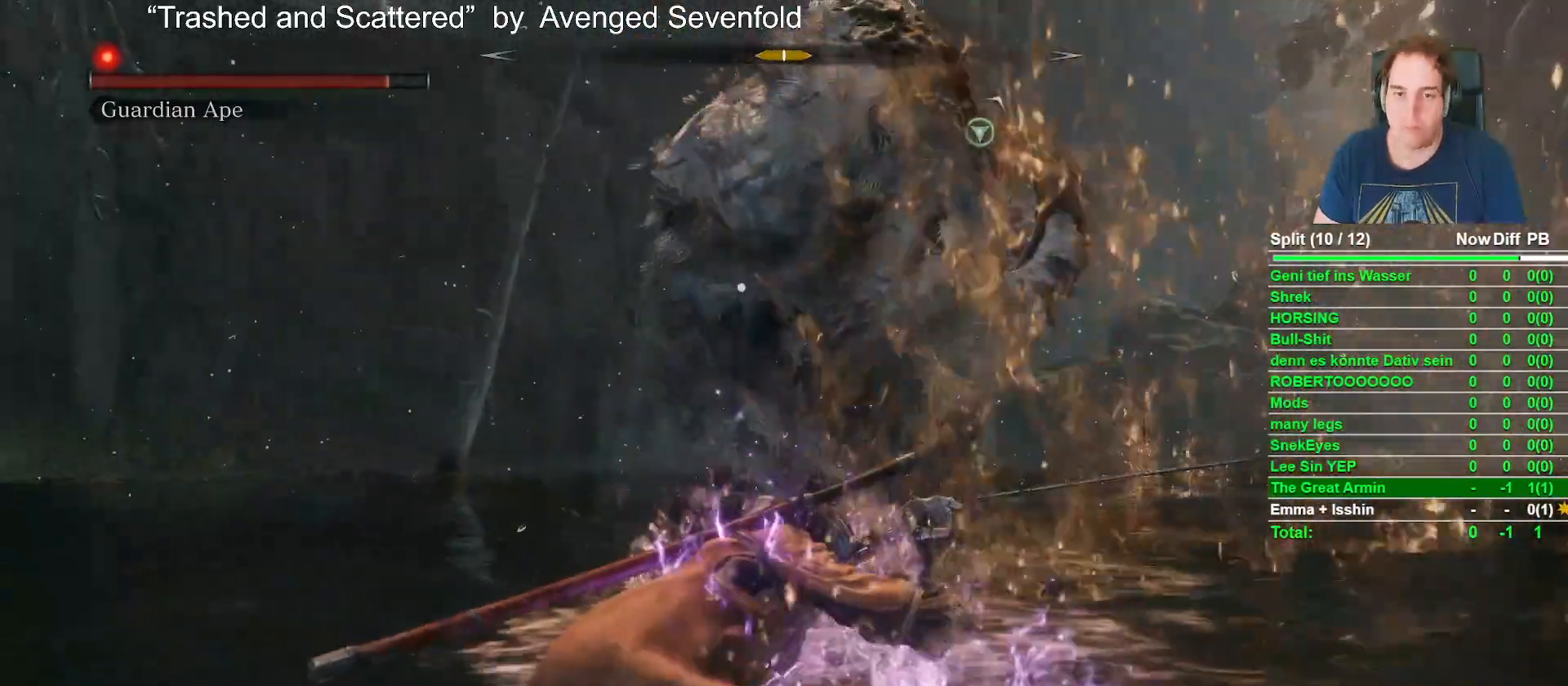
Gameplay with a controller (Xbox layout); each line is a JSON object with the inputs held at the frame after it. "events" lists button and stick changes between this image and that frame as [ms after this image, input, new state], when the widget could be followed in between. Not read: L1 R1.
{"buttons": [], "left_stick": "center", "right_stick": "center"}
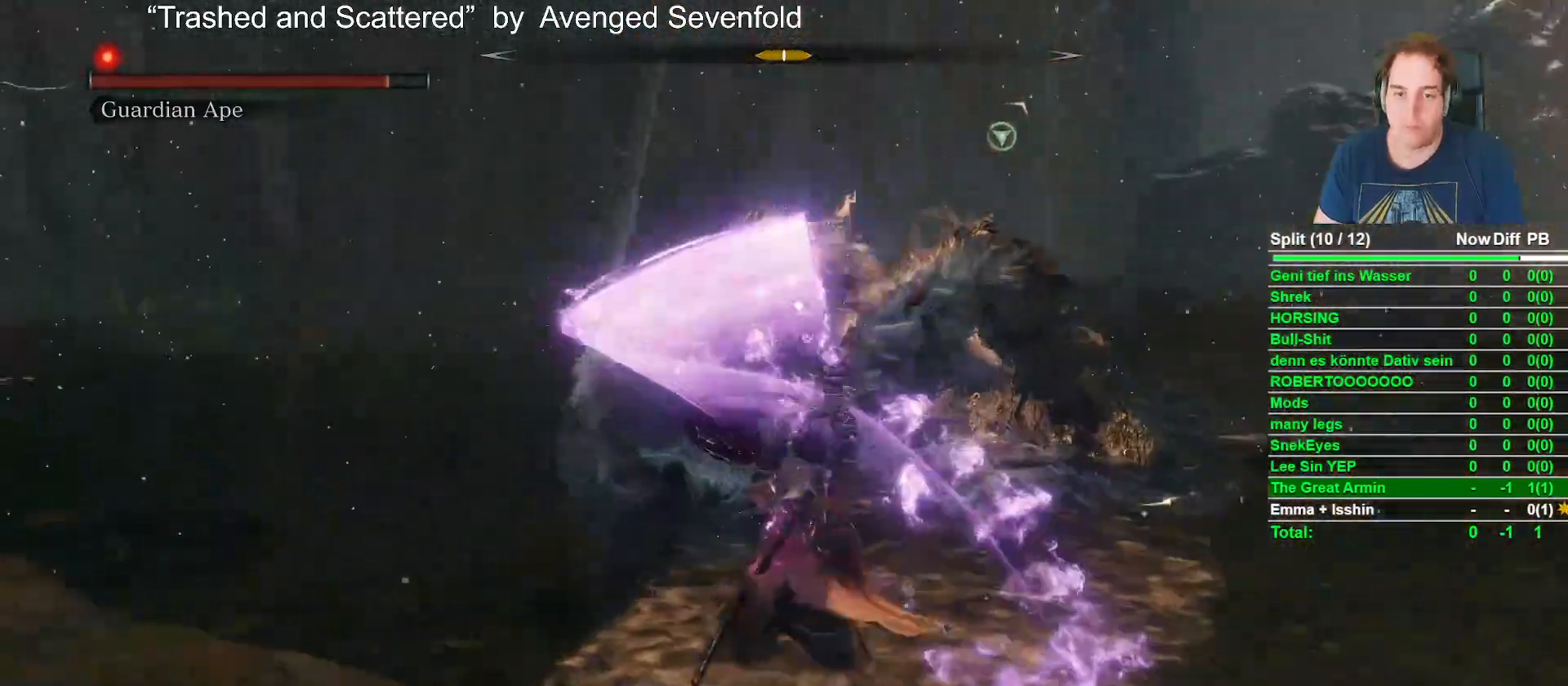
{"buttons": [], "left_stick": "center", "right_stick": "center"}
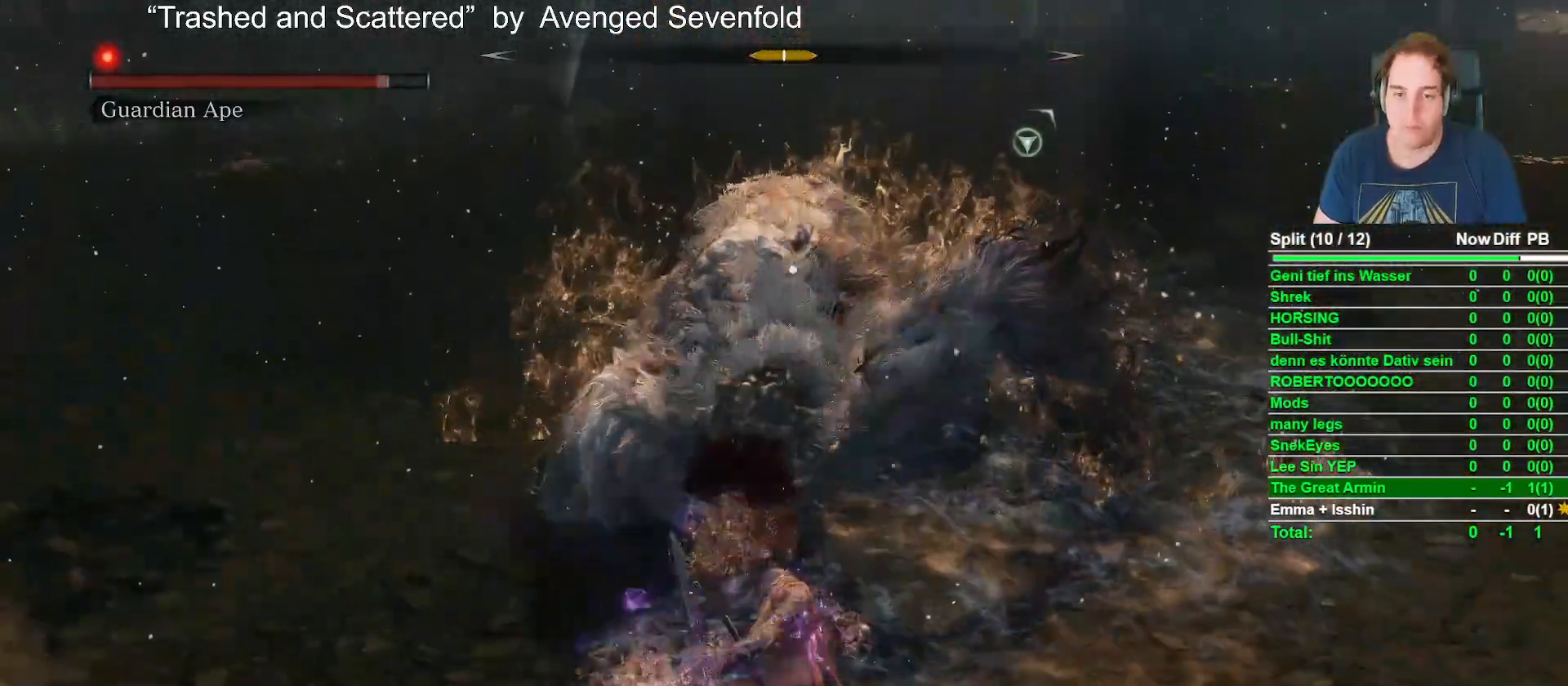
{"buttons": [], "left_stick": "center", "right_stick": "center"}
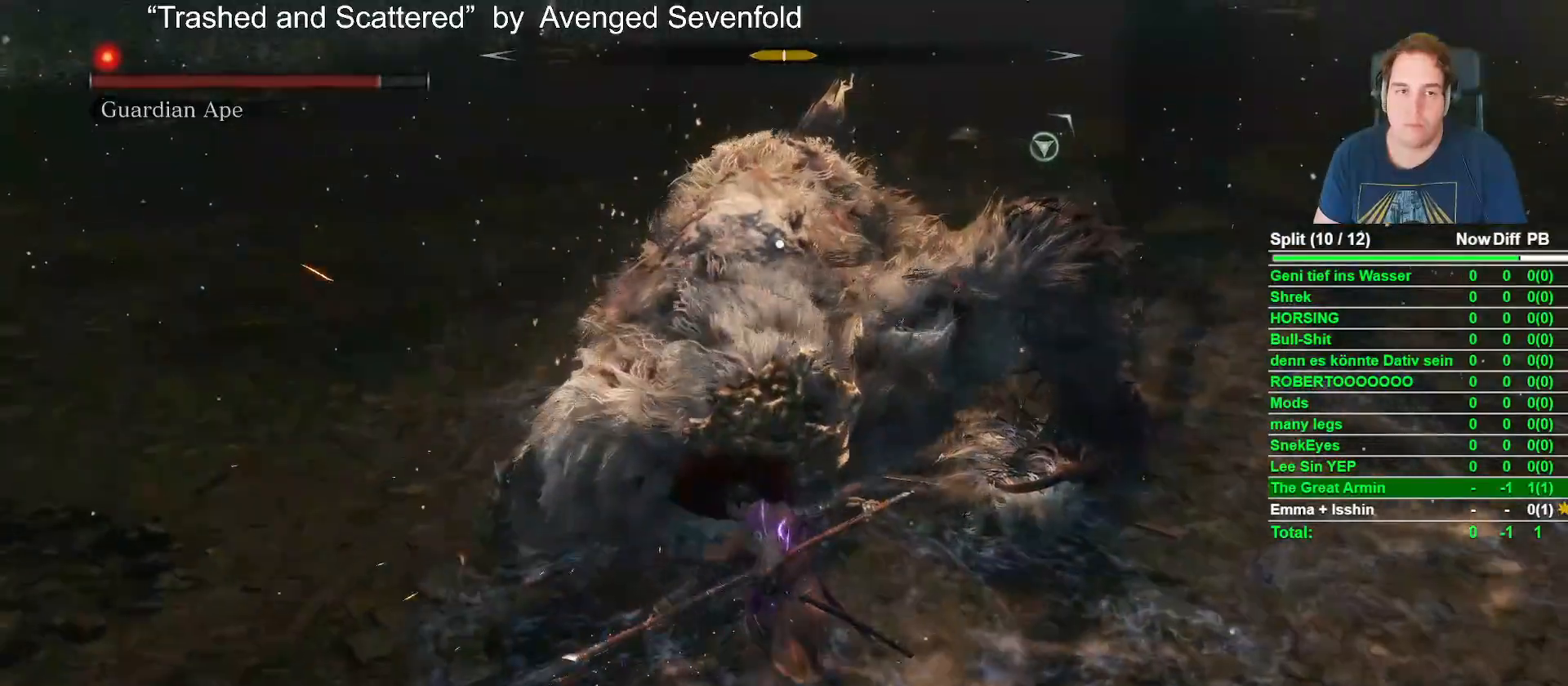
{"buttons": [], "left_stick": "center", "right_stick": "center"}
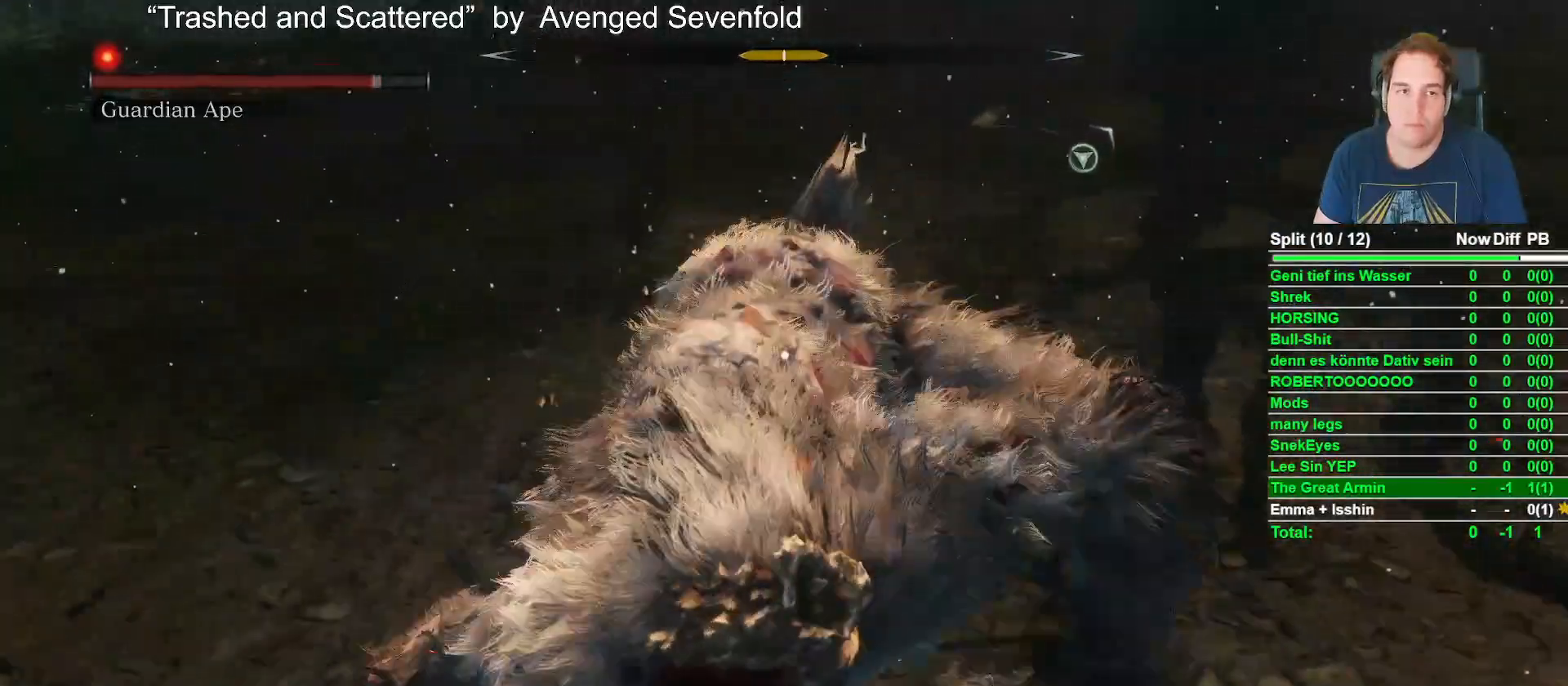
{"buttons": [], "left_stick": "up", "right_stick": "center"}
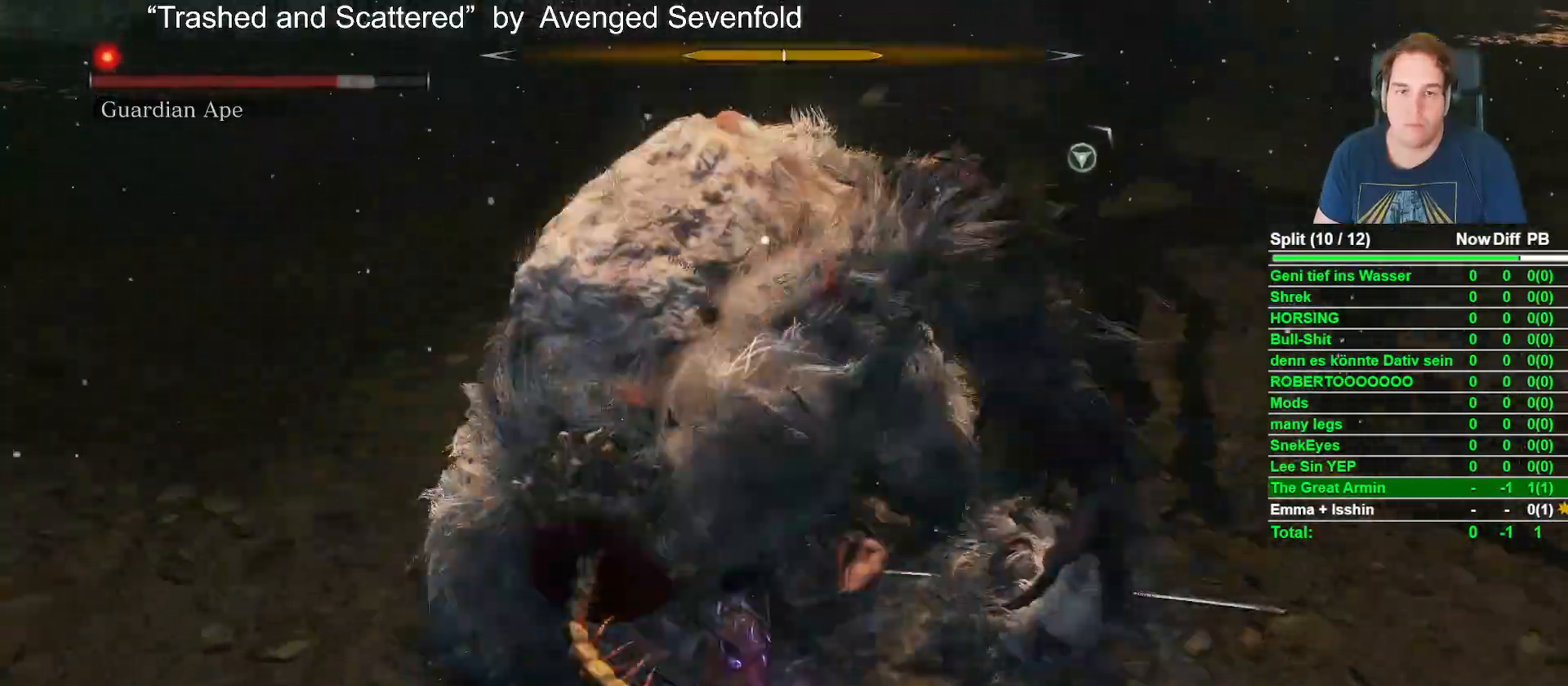
{"buttons": [], "left_stick": "up", "right_stick": "center", "events": [[267, "A", "down"], [467, "A", "up"]]}
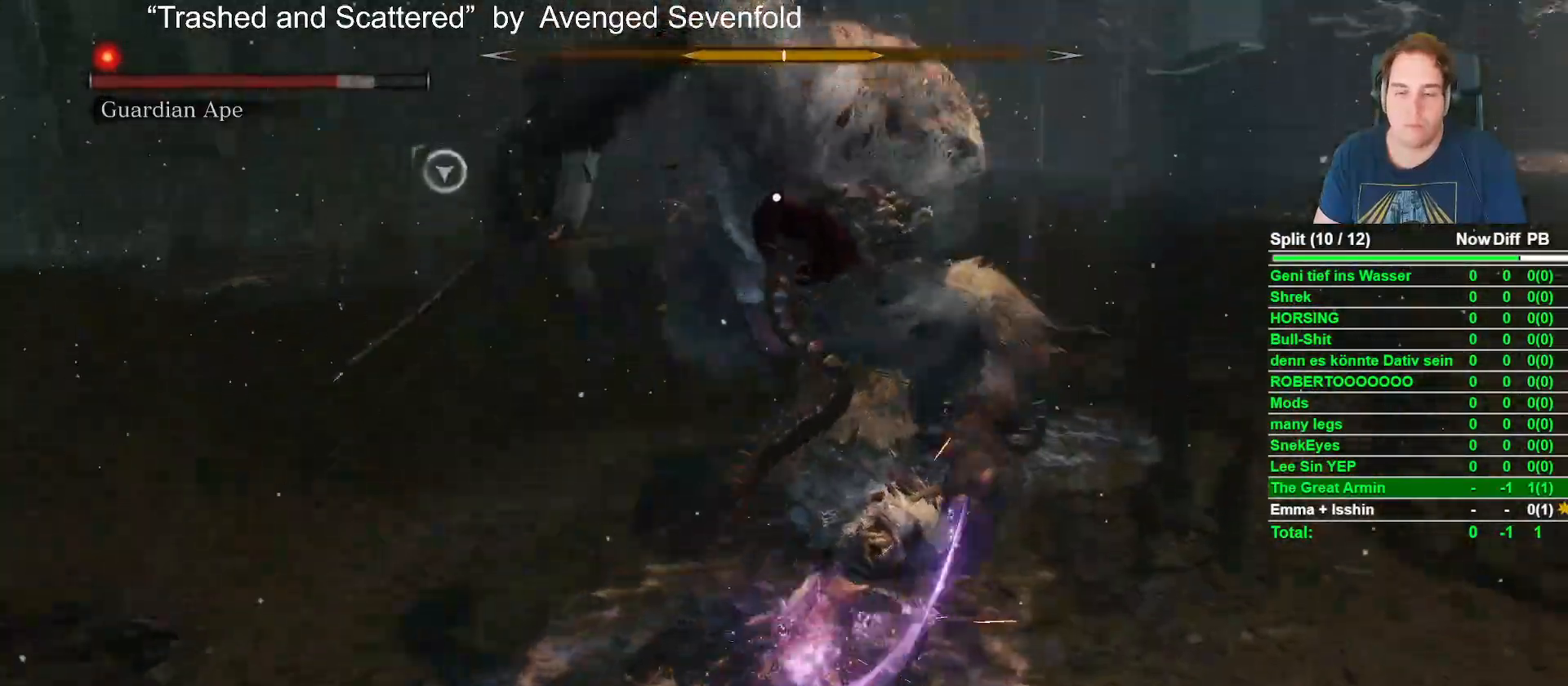
{"buttons": [], "left_stick": "up", "right_stick": "center"}
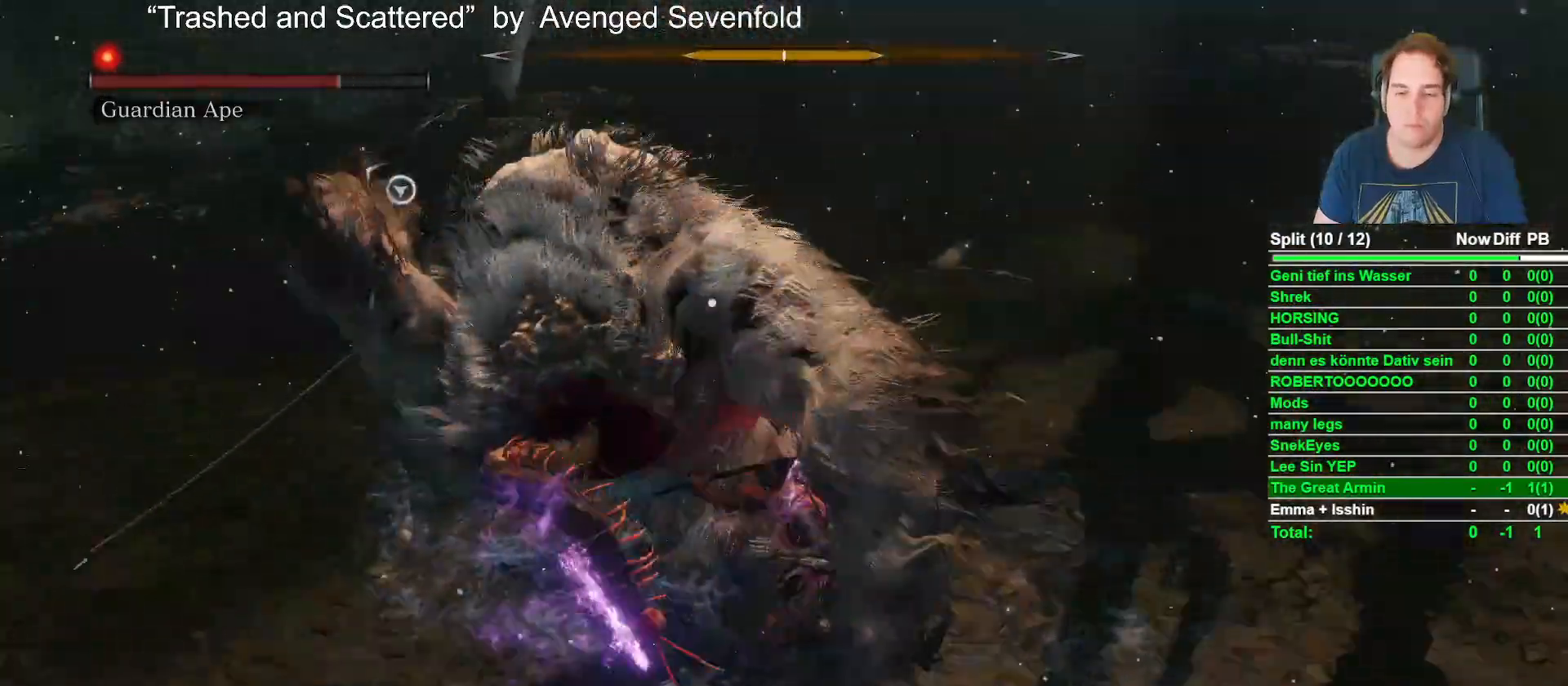
{"buttons": [], "left_stick": "down-right", "right_stick": "center", "events": [[100, "left_stick", "center"], [450, "left_stick", "down-right"]]}
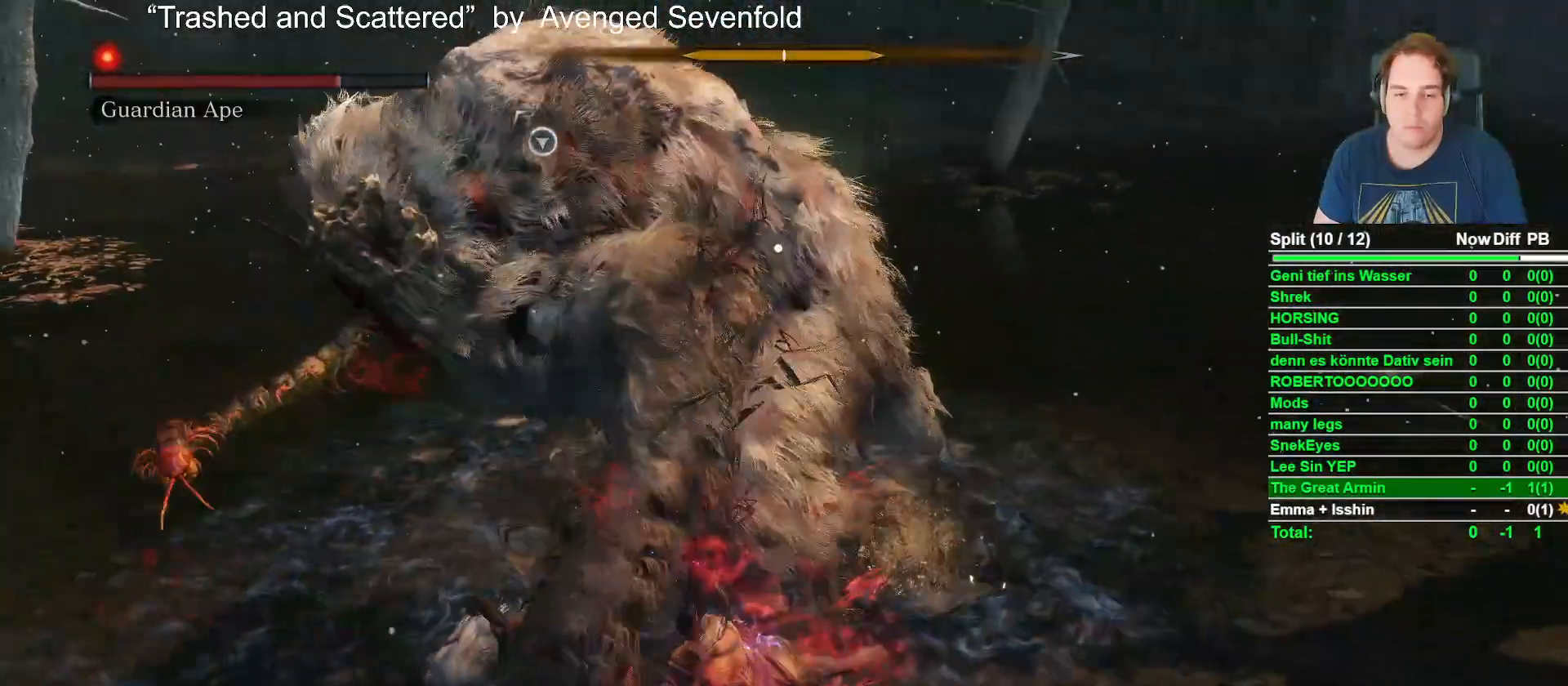
{"buttons": ["B"], "left_stick": "right", "right_stick": "center", "events": [[333, "left_stick", "right"], [400, "B", "down"]]}
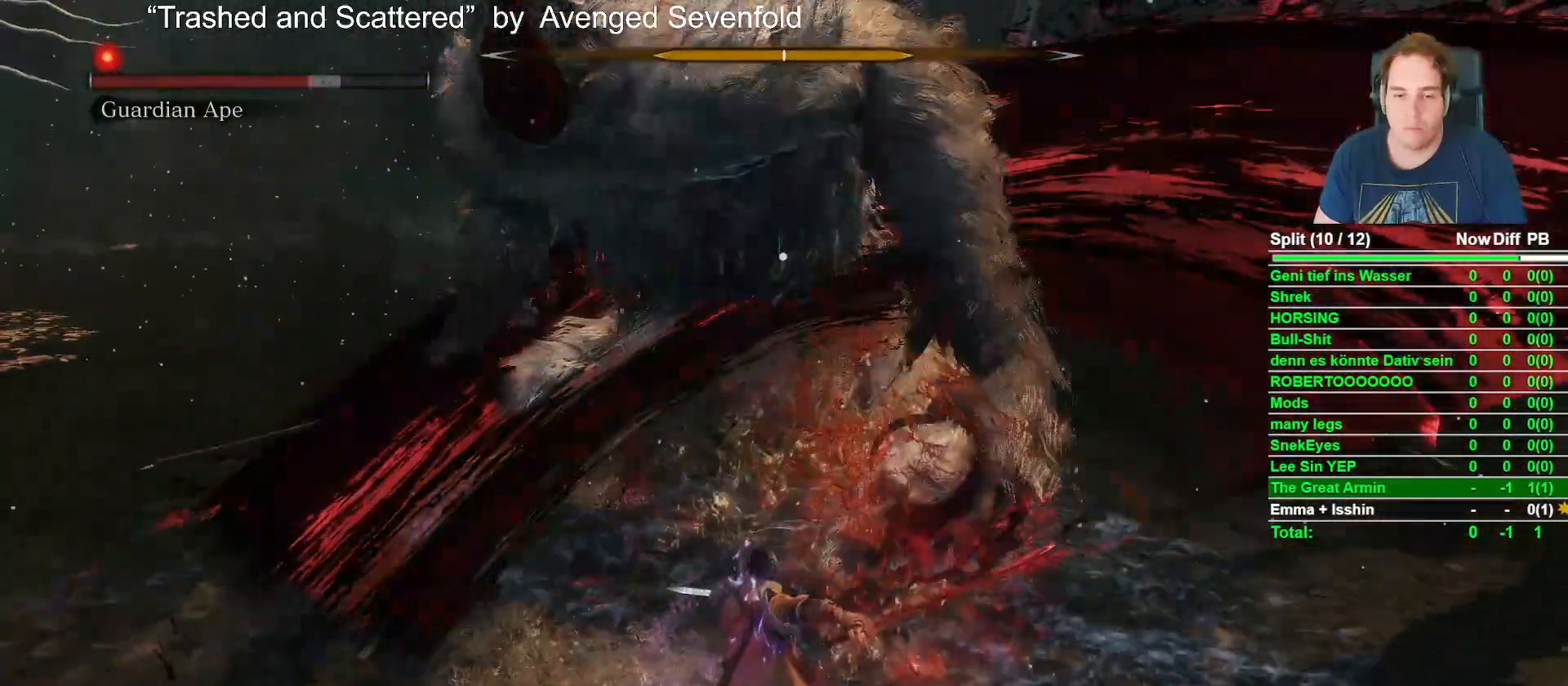
{"buttons": ["B"], "left_stick": "right", "right_stick": "center"}
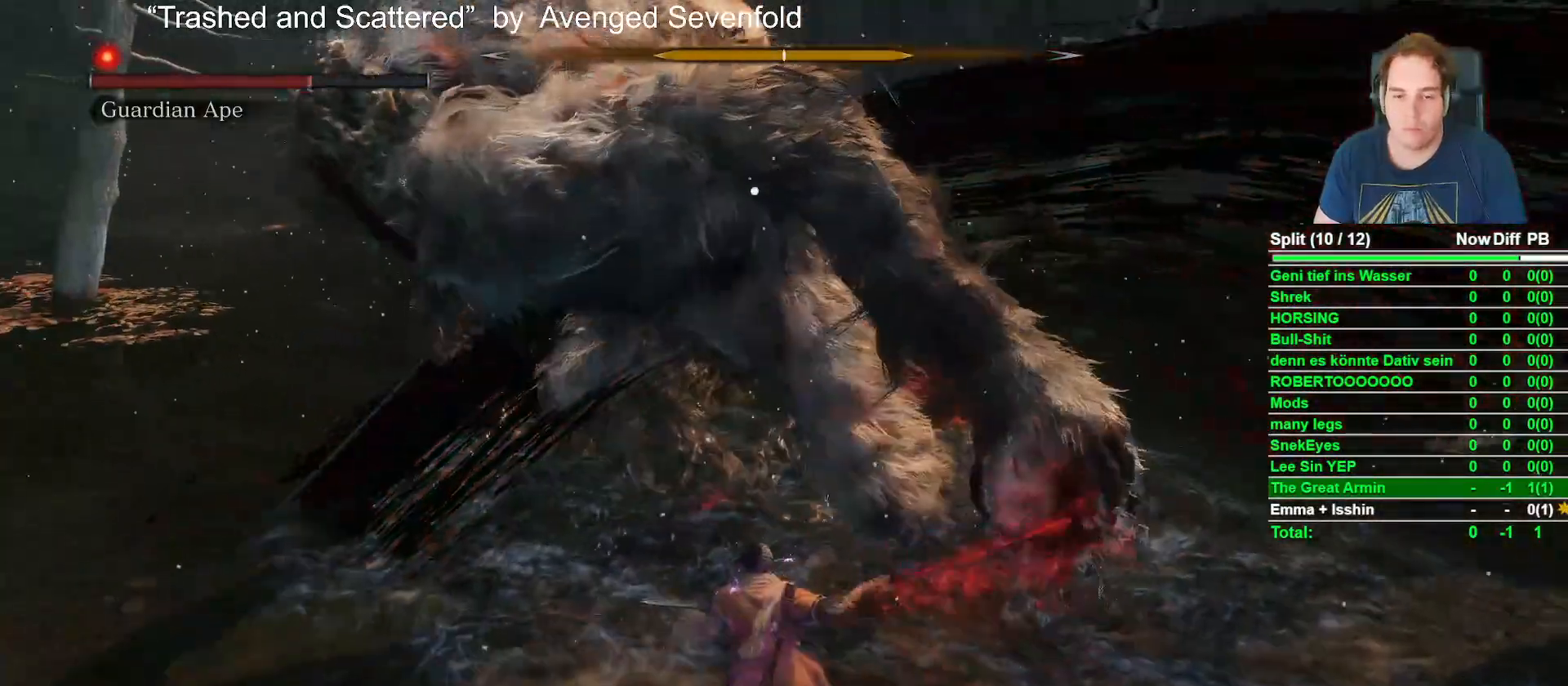
{"buttons": ["B"], "left_stick": "down-right", "right_stick": "center", "events": [[267, "left_stick", "down-right"]]}
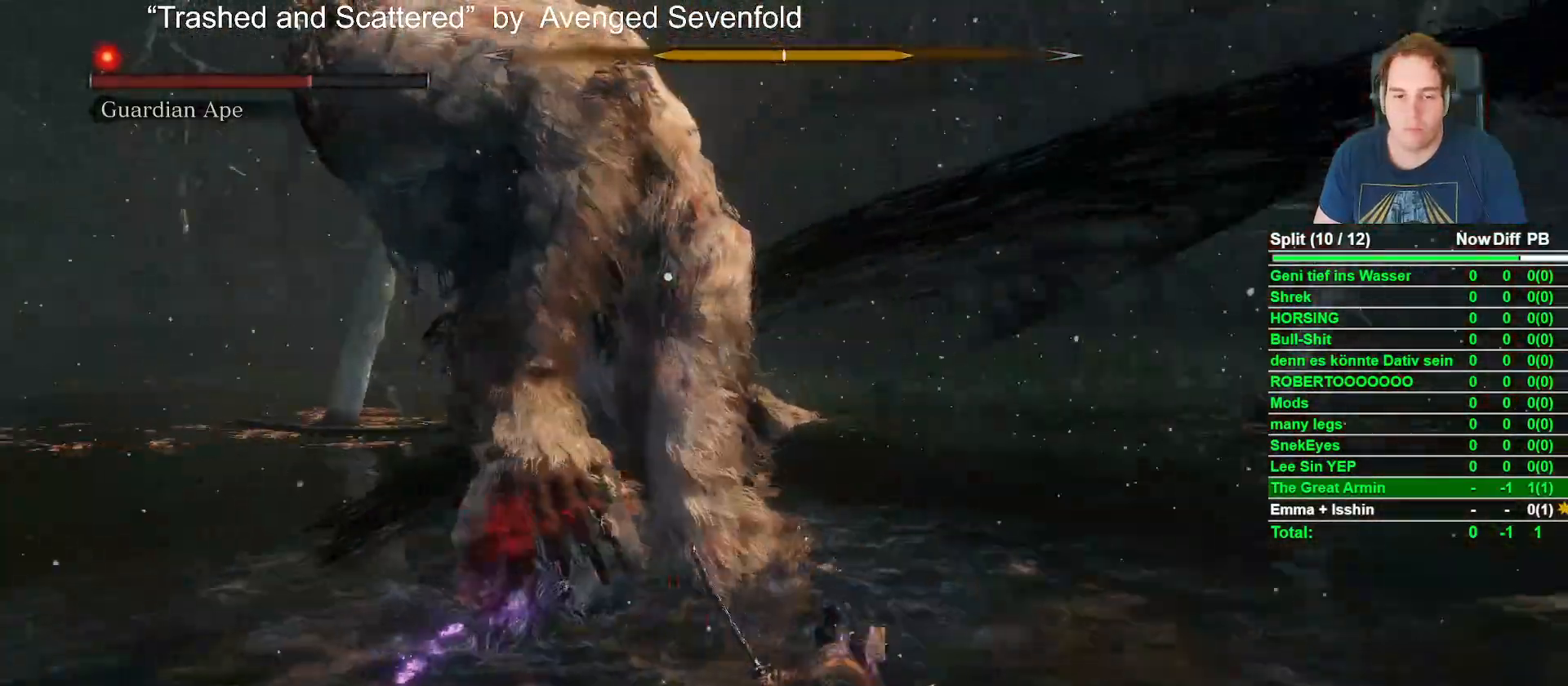
{"buttons": ["B"], "left_stick": "down-right", "right_stick": "center"}
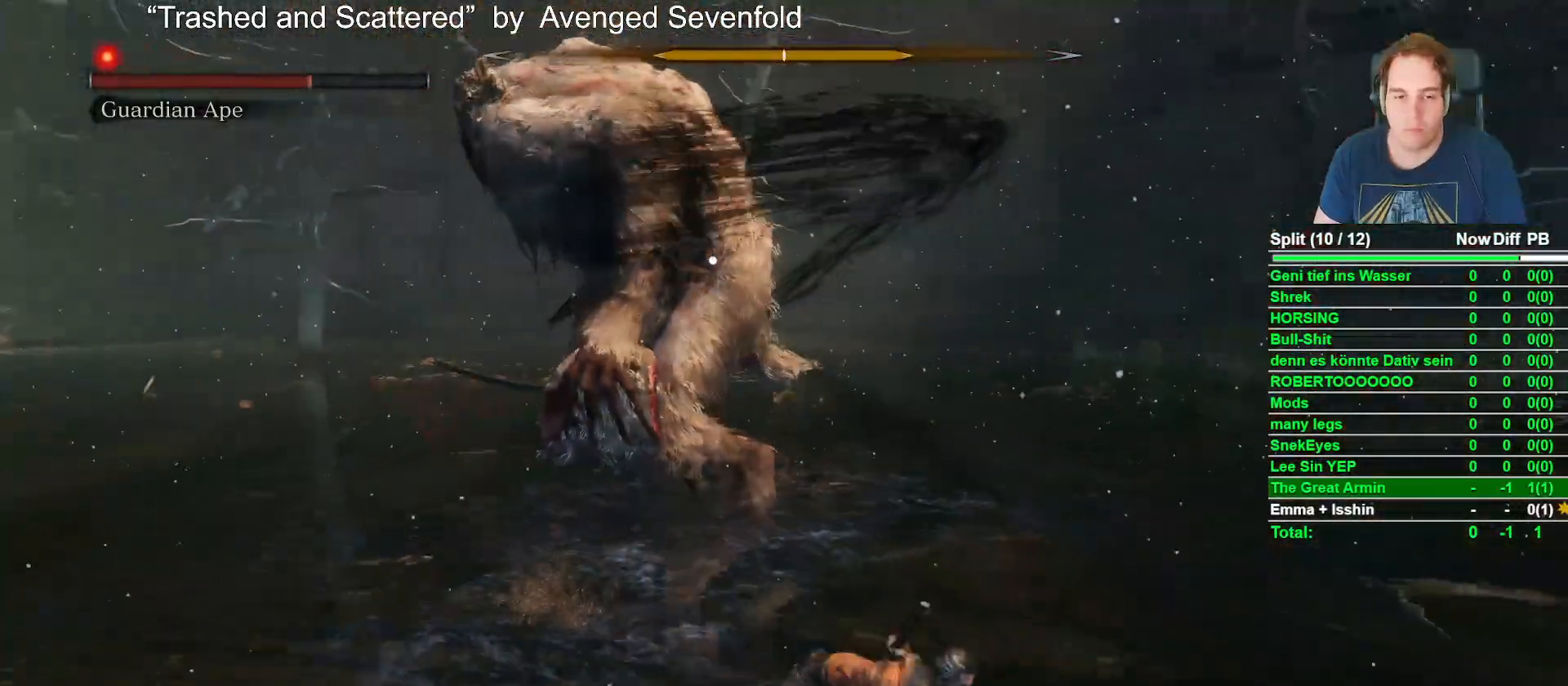
{"buttons": ["B"], "left_stick": "down-right", "right_stick": "center"}
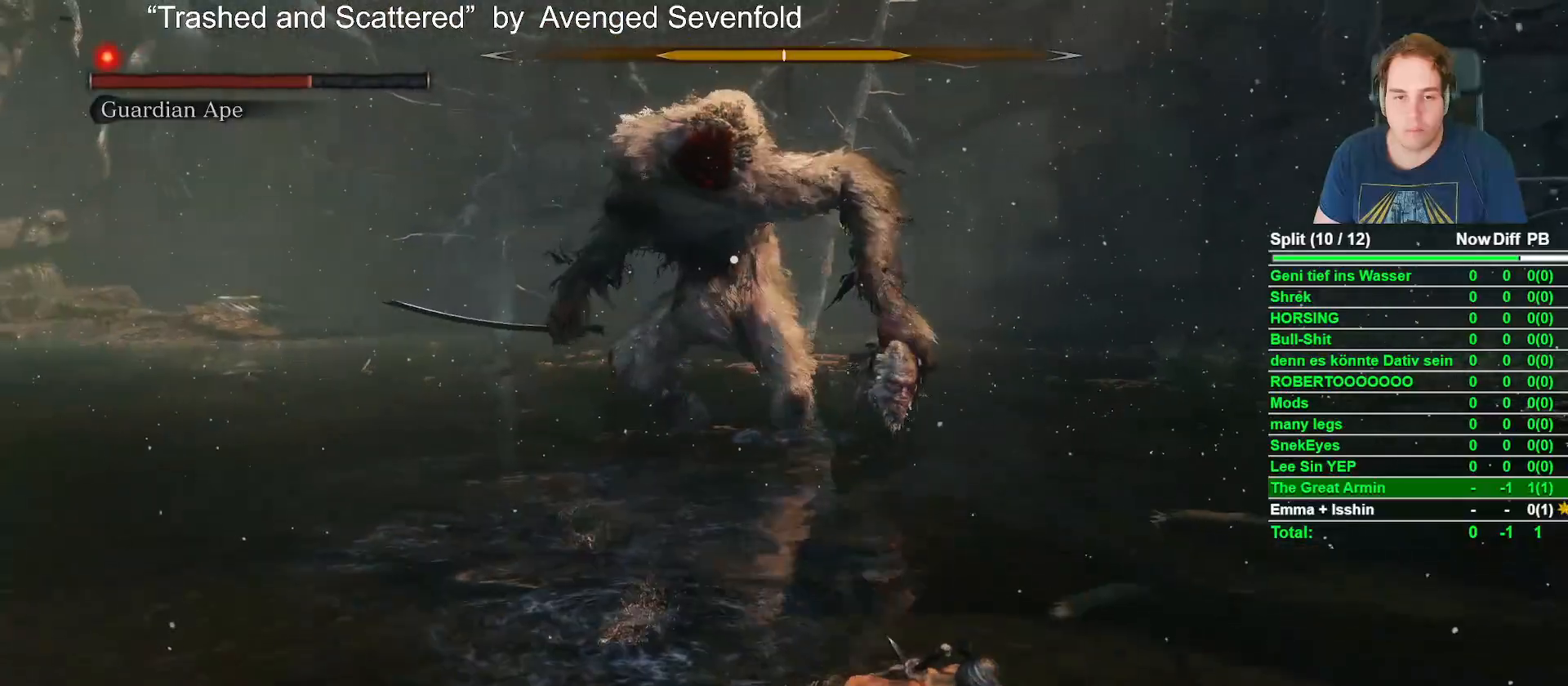
{"buttons": [], "left_stick": "down-right", "right_stick": "center", "events": [[150, "B", "up"]]}
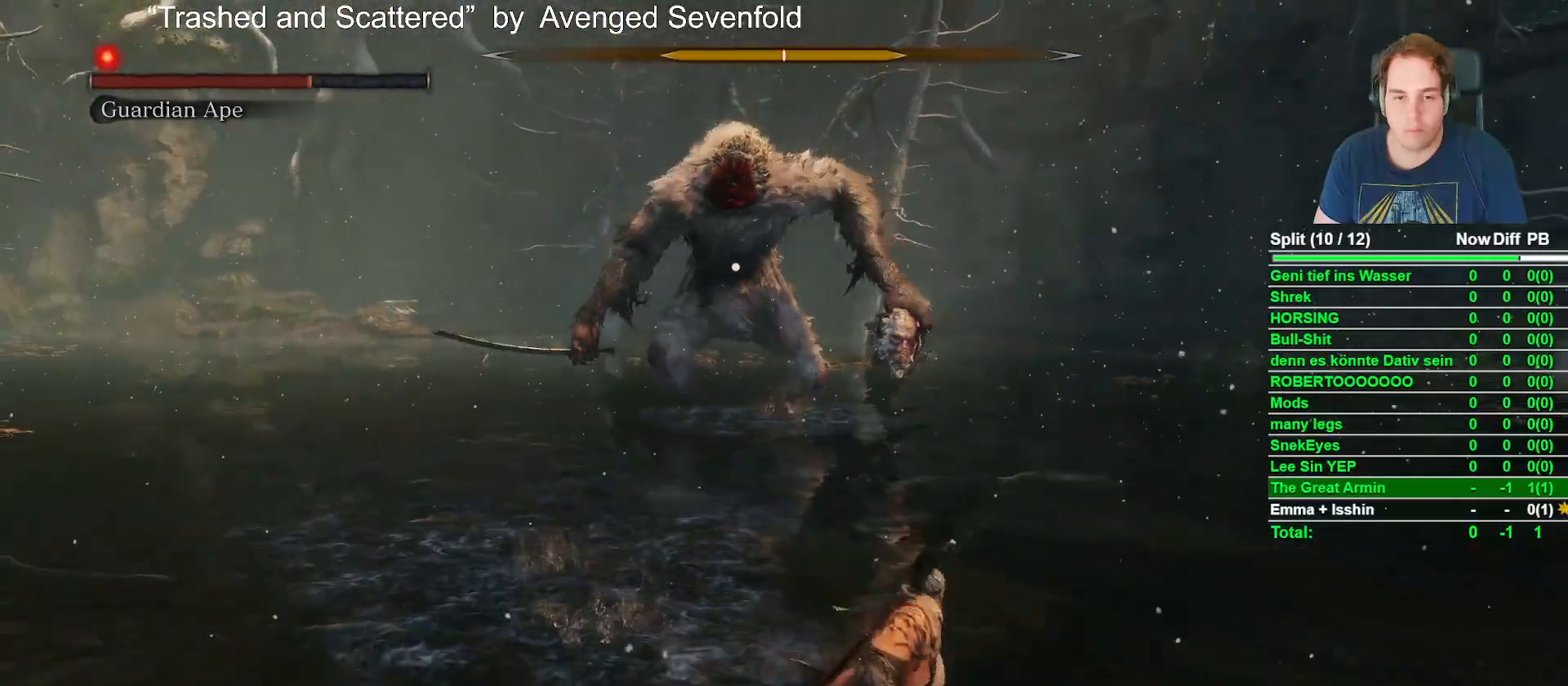
{"buttons": [], "left_stick": "up-right", "right_stick": "center", "events": [[350, "left_stick", "right"], [483, "left_stick", "up-right"]]}
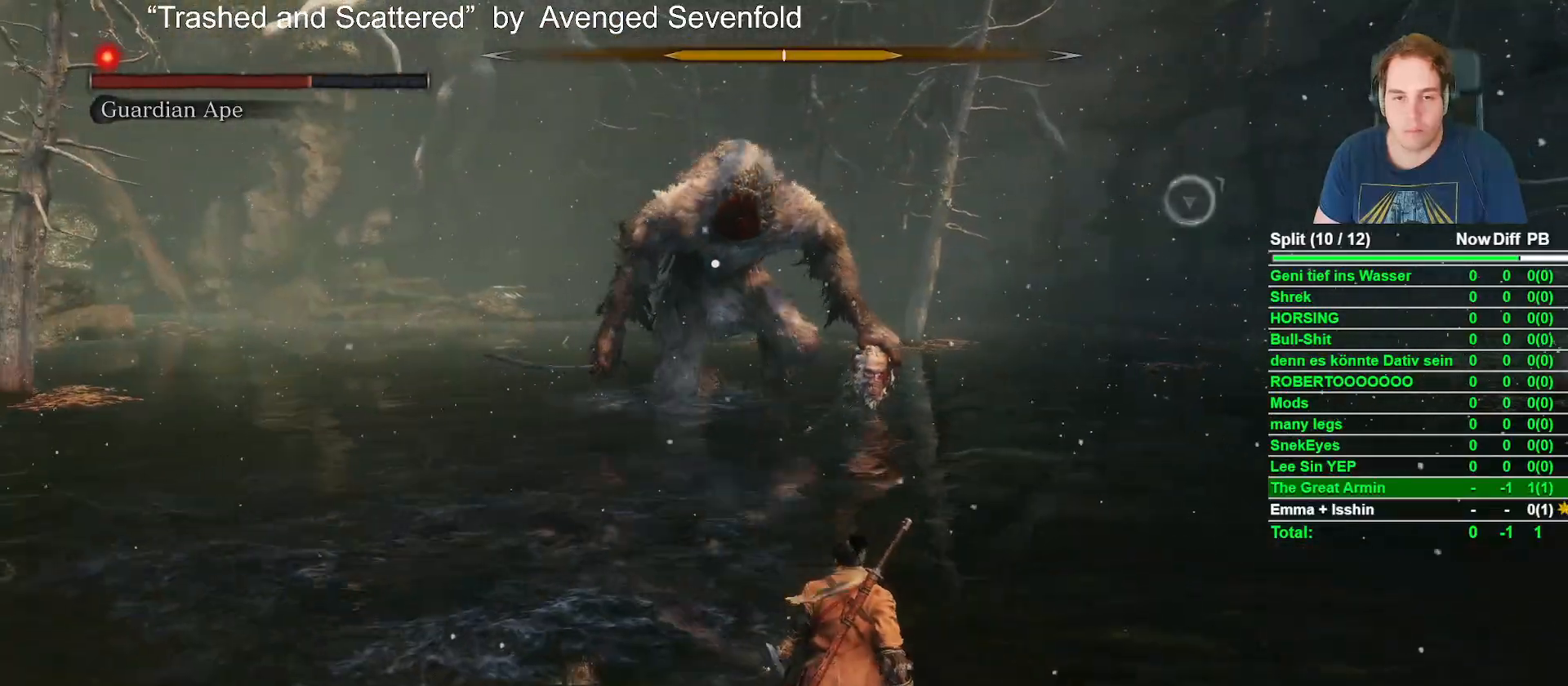
{"buttons": [], "left_stick": "center", "right_stick": "center", "events": [[183, "left_stick", "center"]]}
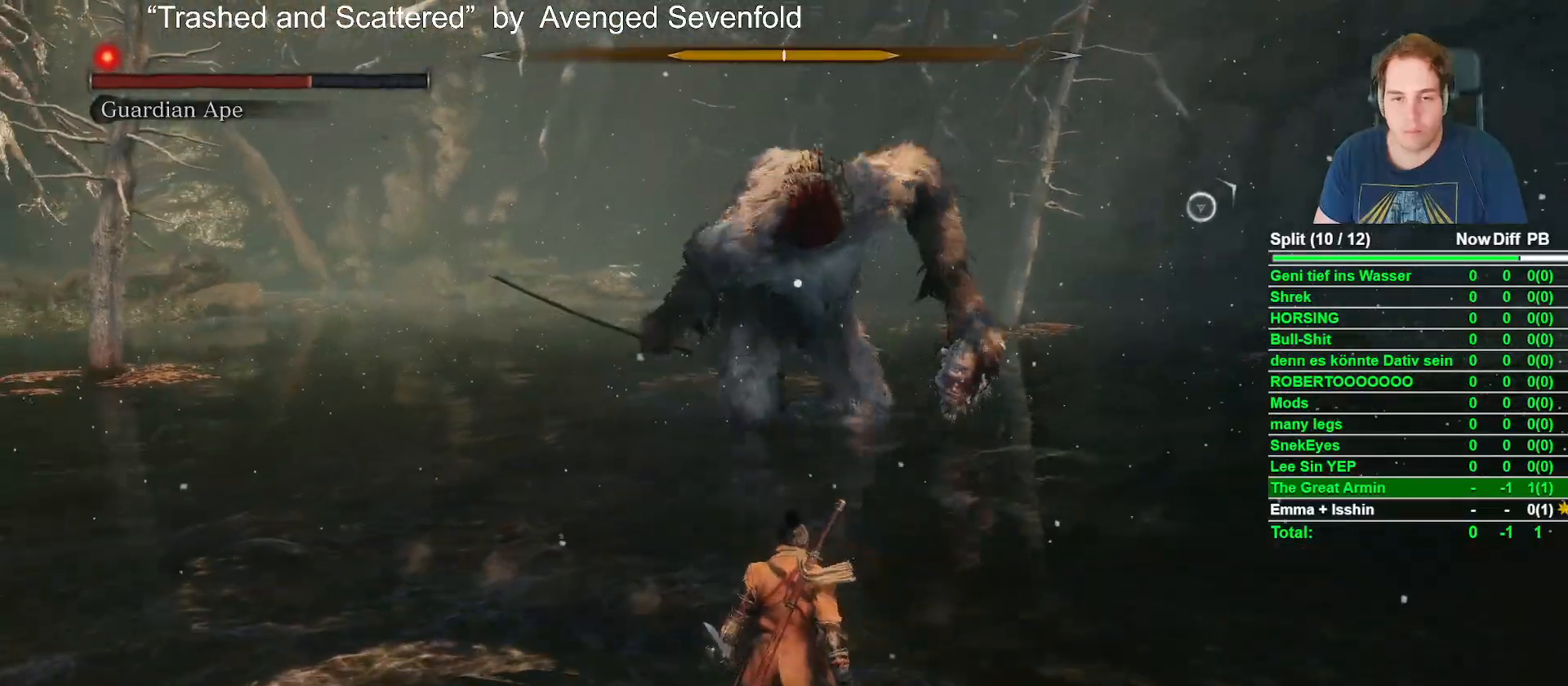
{"buttons": [], "left_stick": "down", "right_stick": "center", "events": [[167, "left_stick", "down"]]}
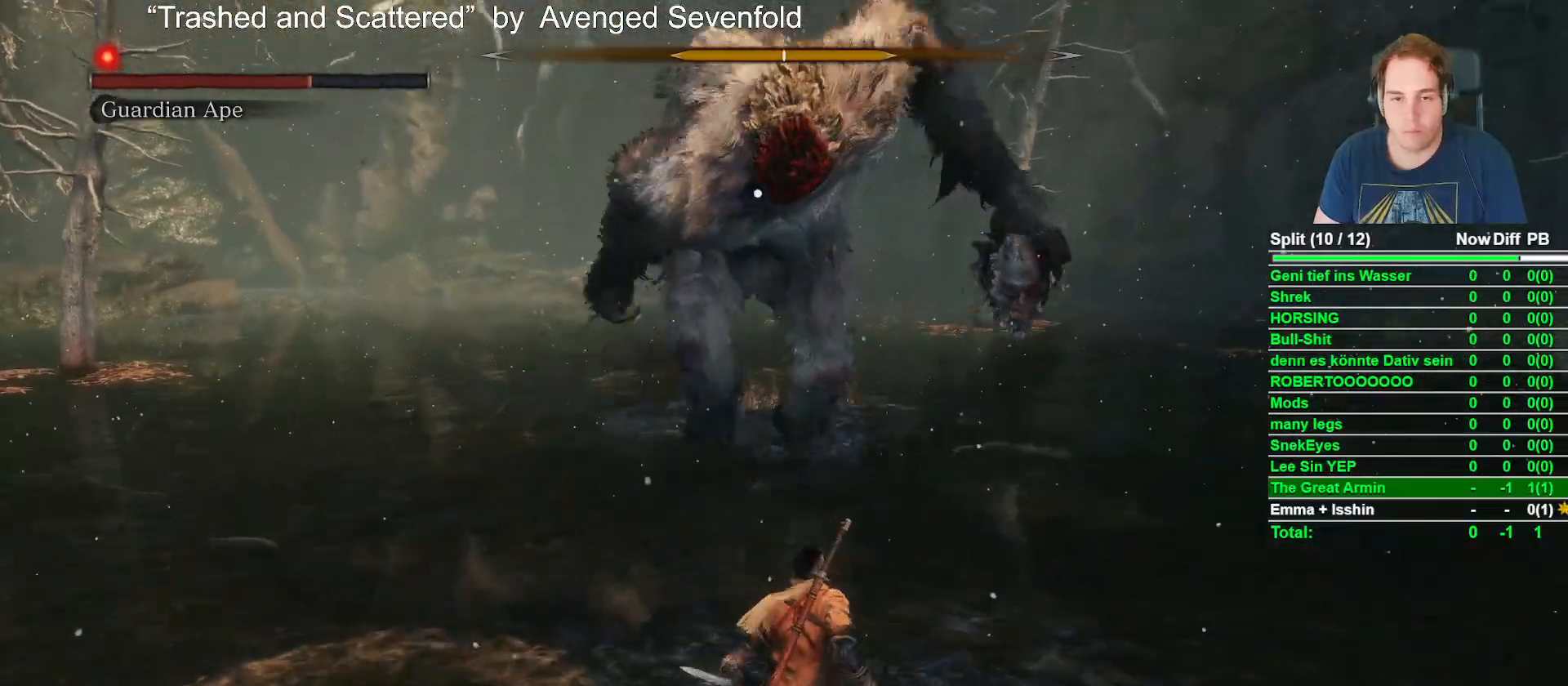
{"buttons": [], "left_stick": "center", "right_stick": "center", "events": [[33, "left_stick", "center"], [233, "left_stick", "down"], [500, "left_stick", "center"]]}
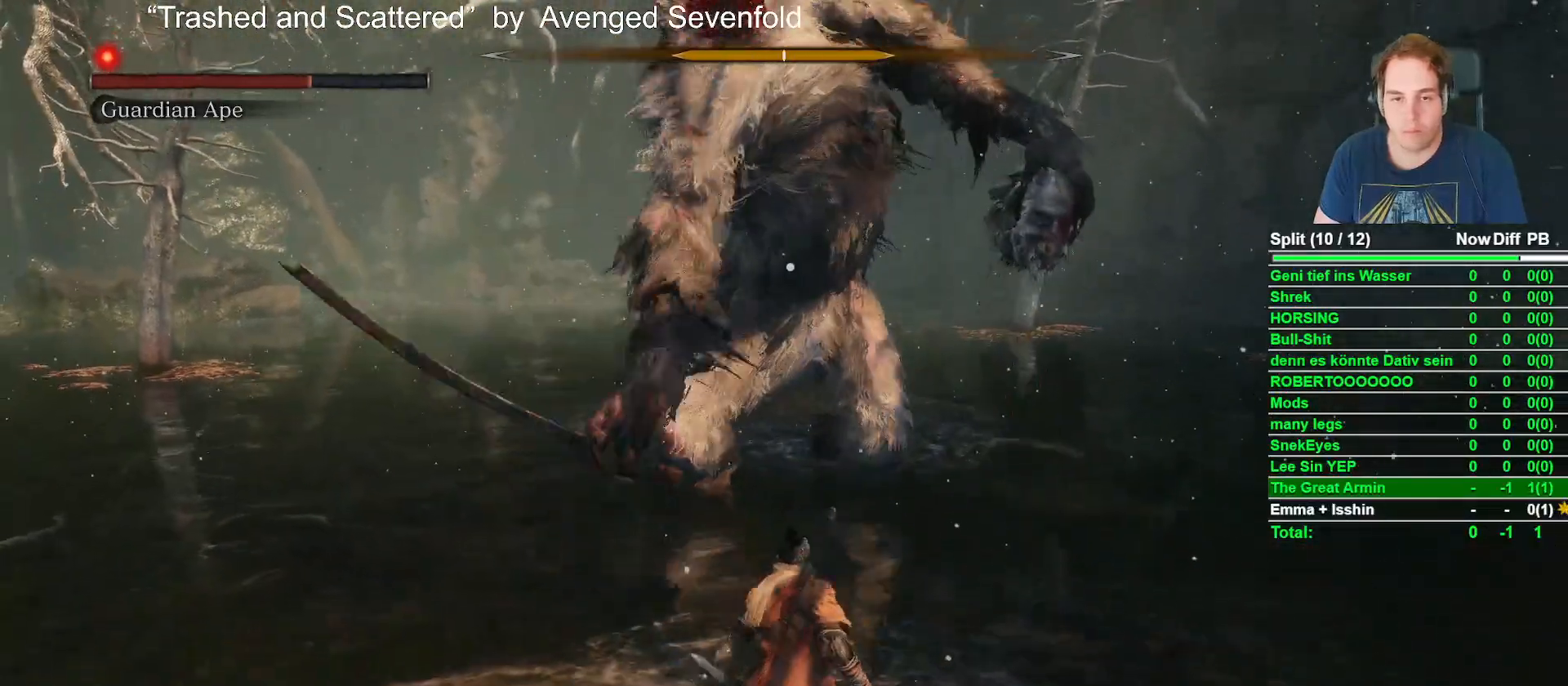
{"buttons": [], "left_stick": "center", "right_stick": "center"}
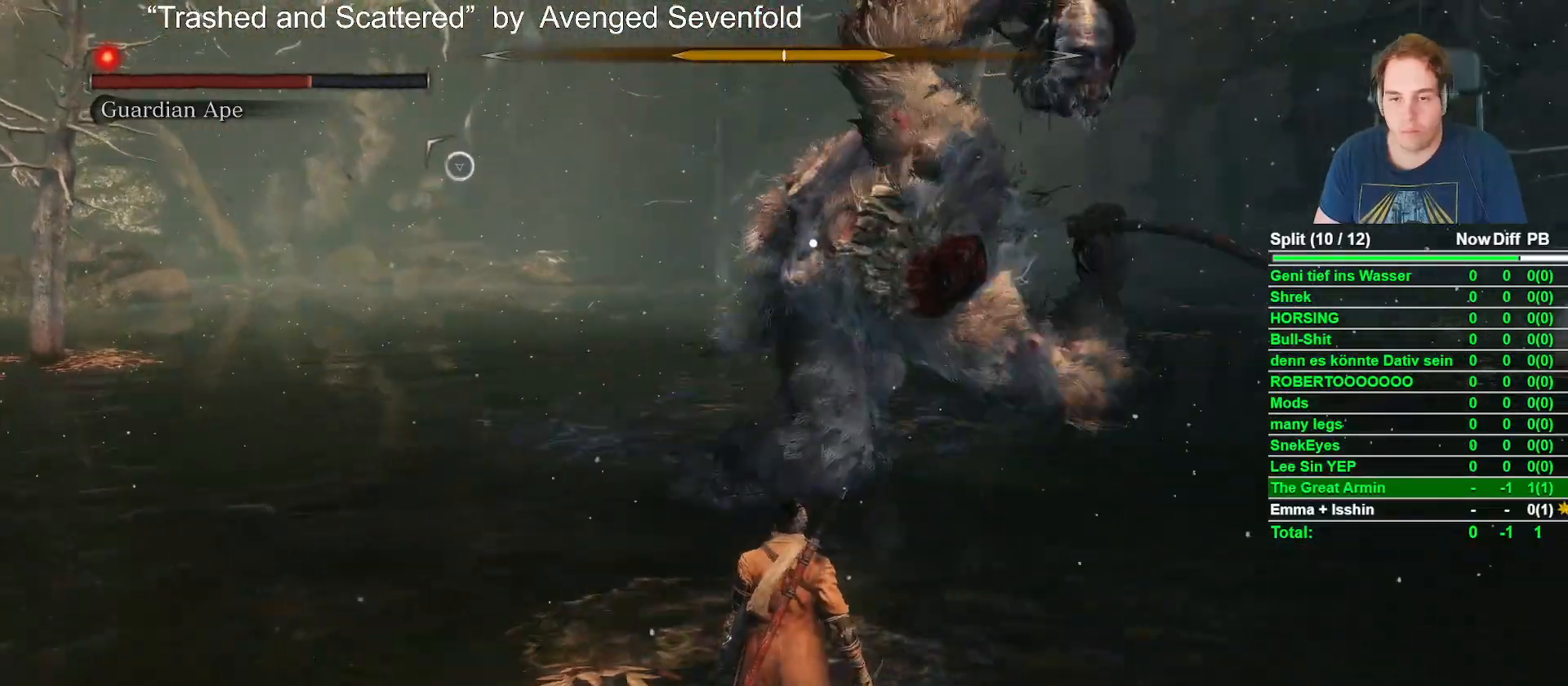
{"buttons": ["L2", "R2"], "left_stick": "center", "right_stick": "center"}